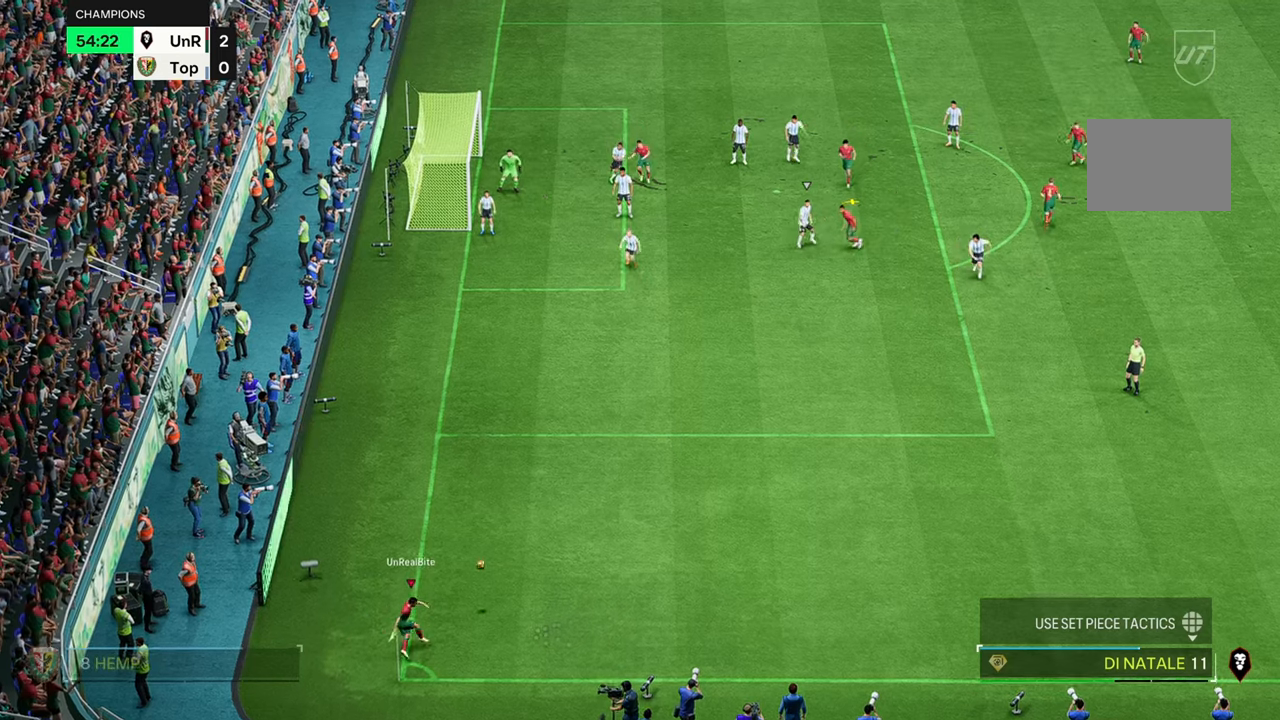
Gameplay with a controller (Xbox layout); each line is a JSON object with the inputs held at the frame after it (dt_ms = milliseconds from this image to that frame). "button_events" lists button changes between this image and that frame as [ms after this image, input, new state], when the widget could be followed in between (sticks are given only as held states). Not read: L3 R3.
{"dt_ms": 500, "buttons": [], "left_stick": "up", "right_stick": "center", "button_events": []}
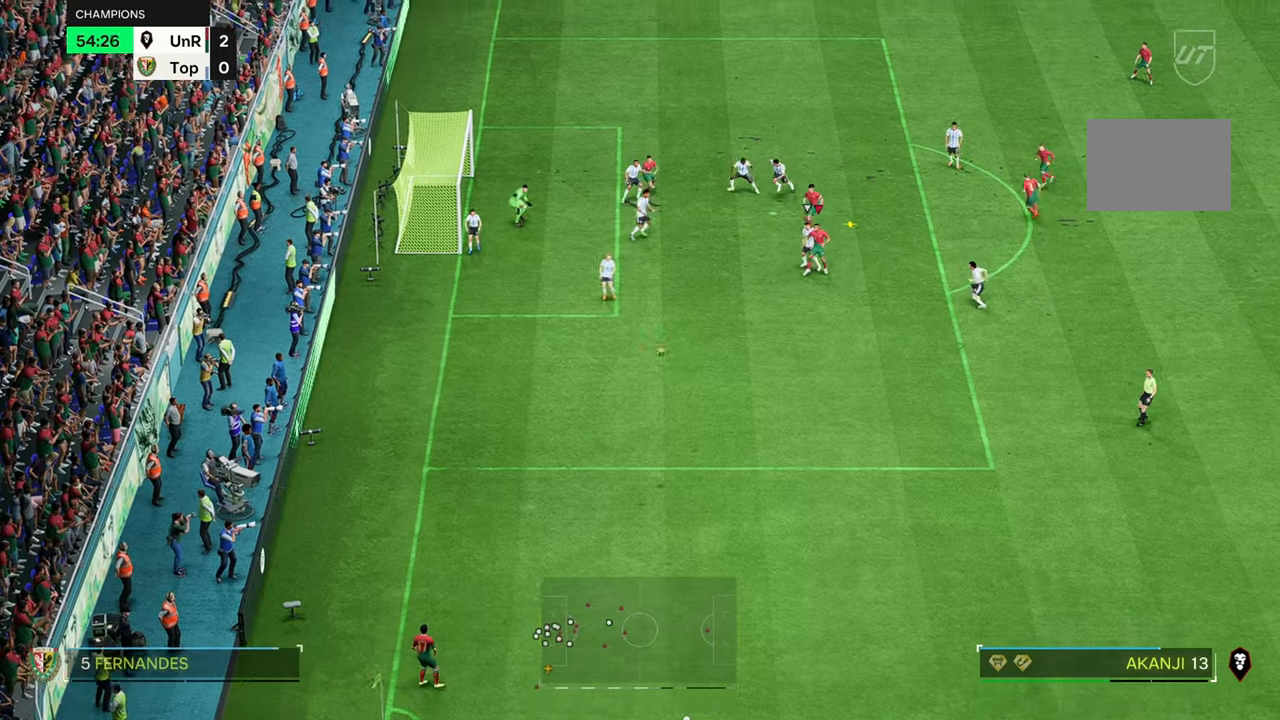
{"dt_ms": 500, "buttons": [], "left_stick": "up", "right_stick": "center", "button_events": []}
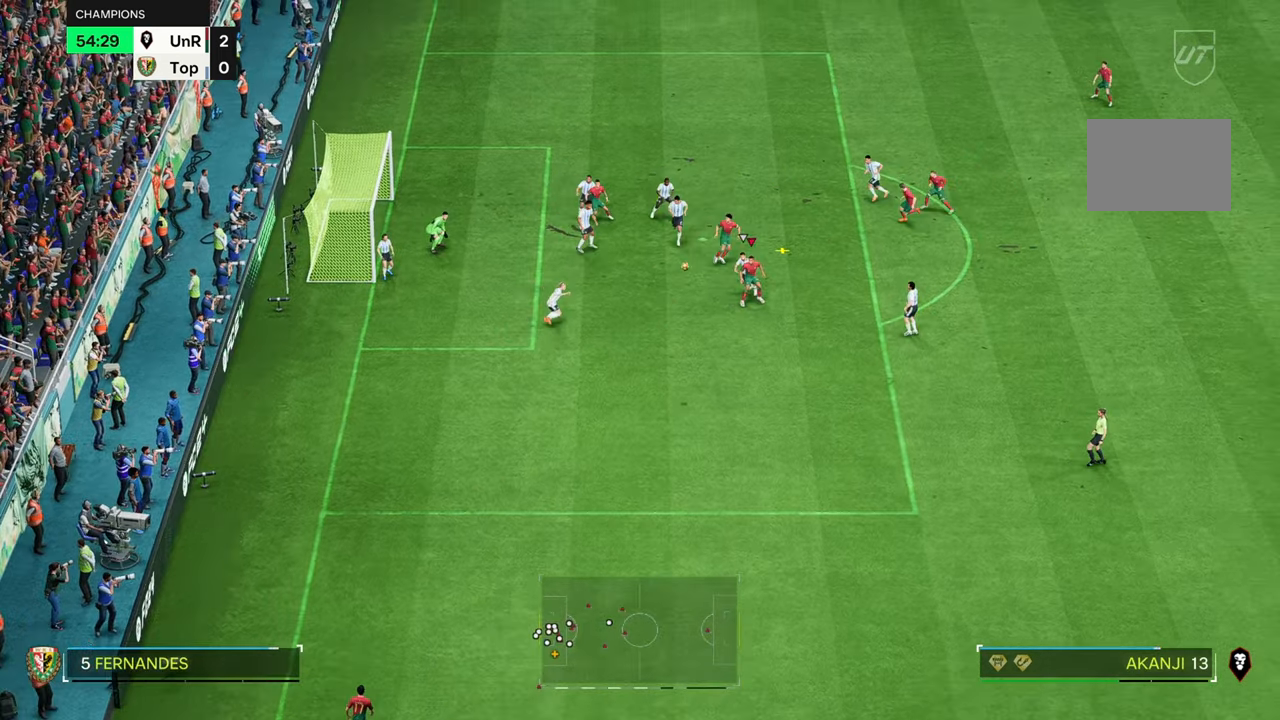
{"dt_ms": 500, "buttons": [], "left_stick": "up", "right_stick": "center", "button_events": []}
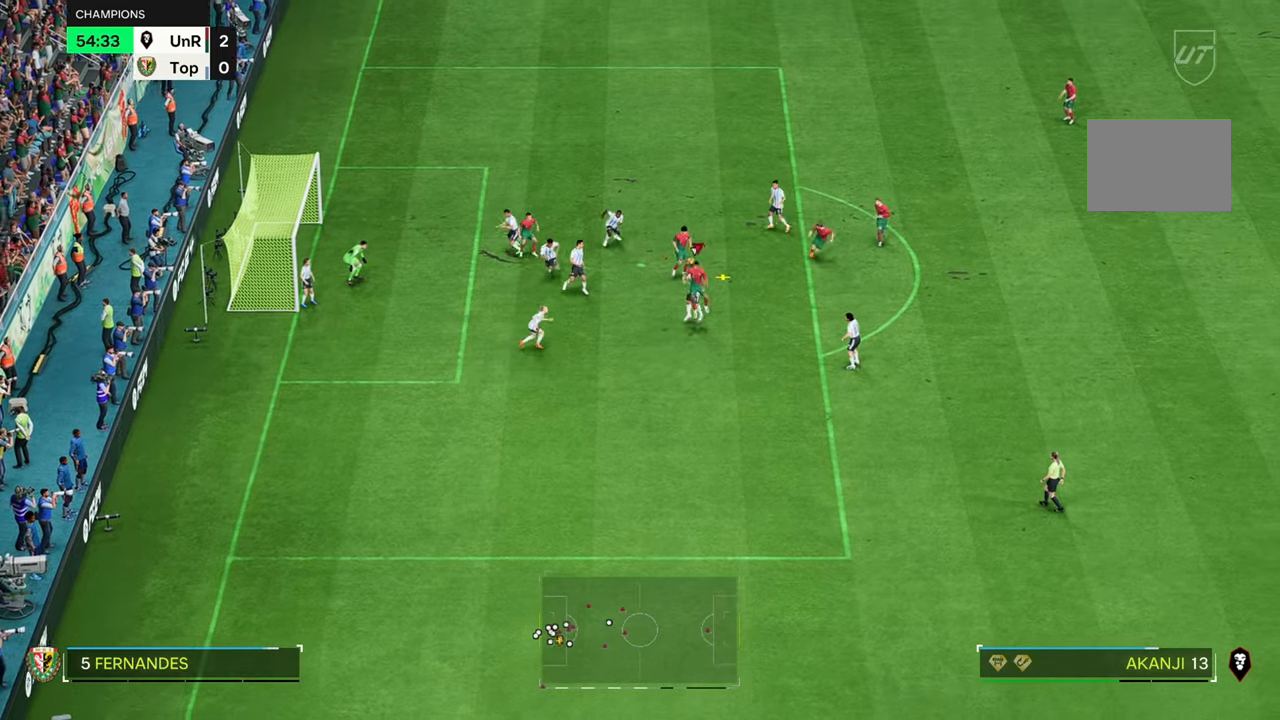
{"dt_ms": 500, "buttons": [], "left_stick": "up", "right_stick": "center", "button_events": []}
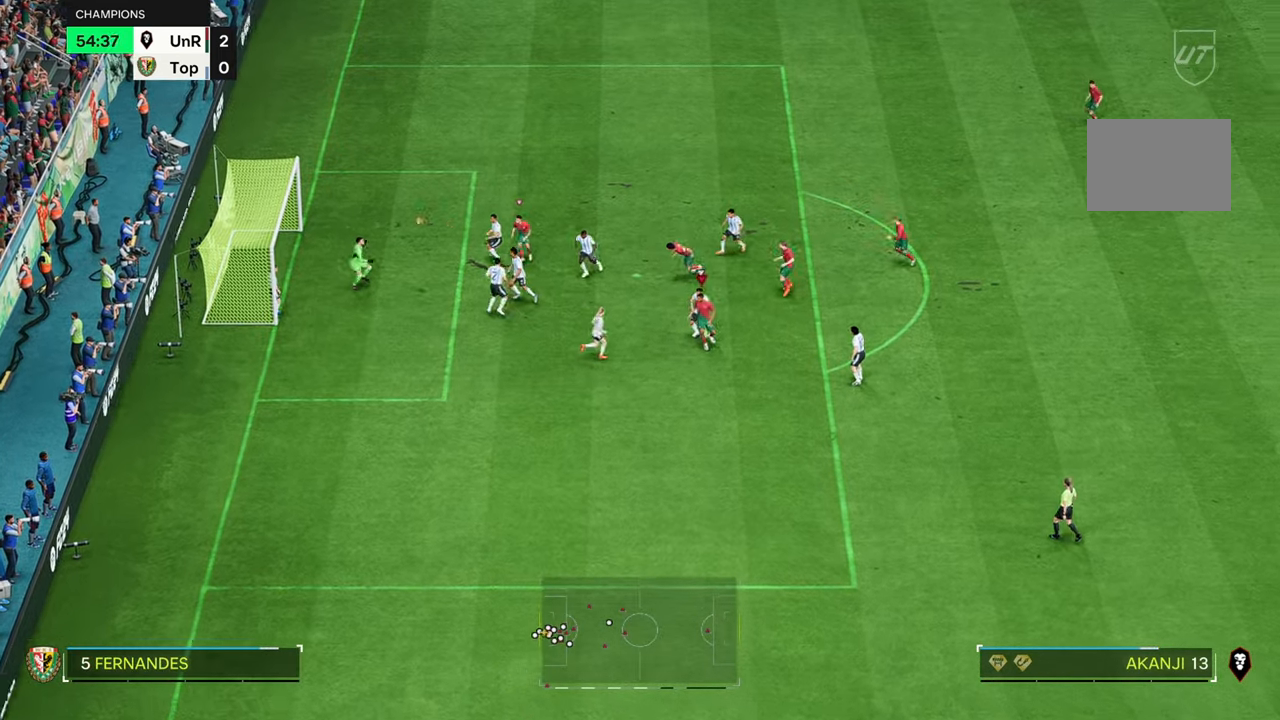
{"dt_ms": 500, "buttons": [], "left_stick": "up", "right_stick": "center", "button_events": []}
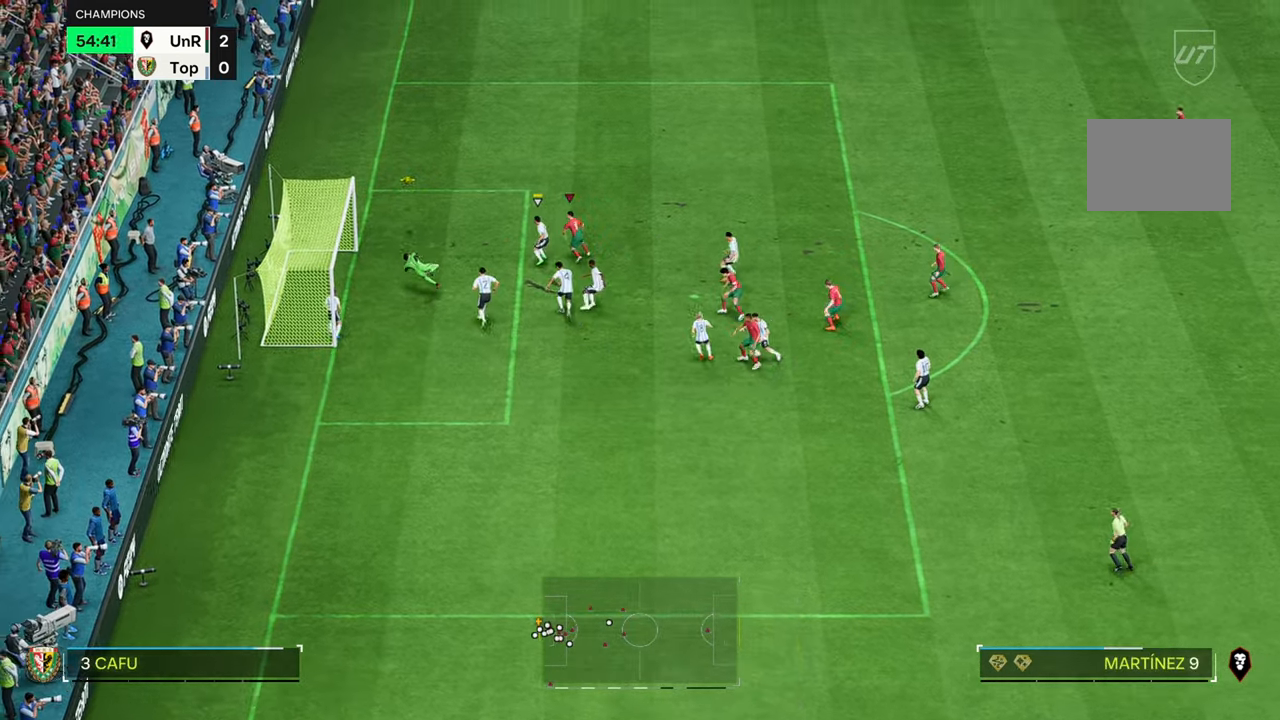
{"dt_ms": 500, "buttons": ["R2"], "left_stick": "up", "right_stick": "center", "button_events": [[150, "R2", "down"]]}
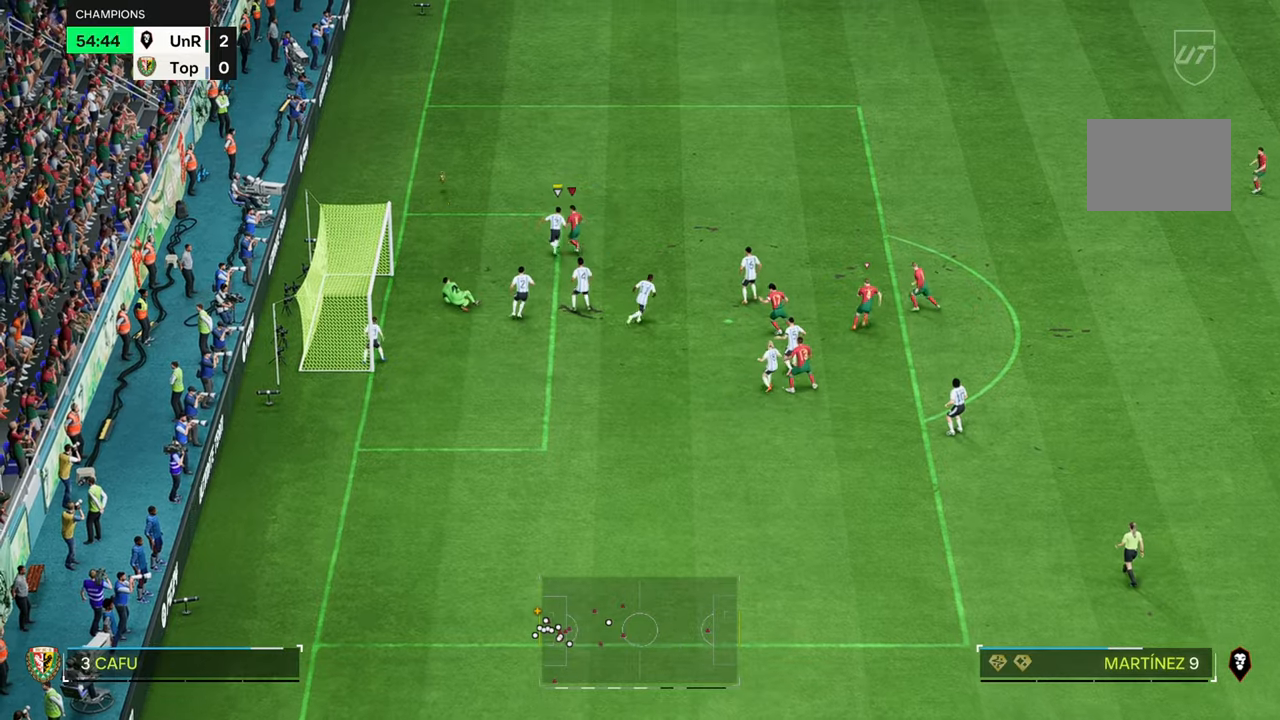
{"dt_ms": 500, "buttons": ["R2"], "left_stick": "up", "right_stick": "center", "button_events": []}
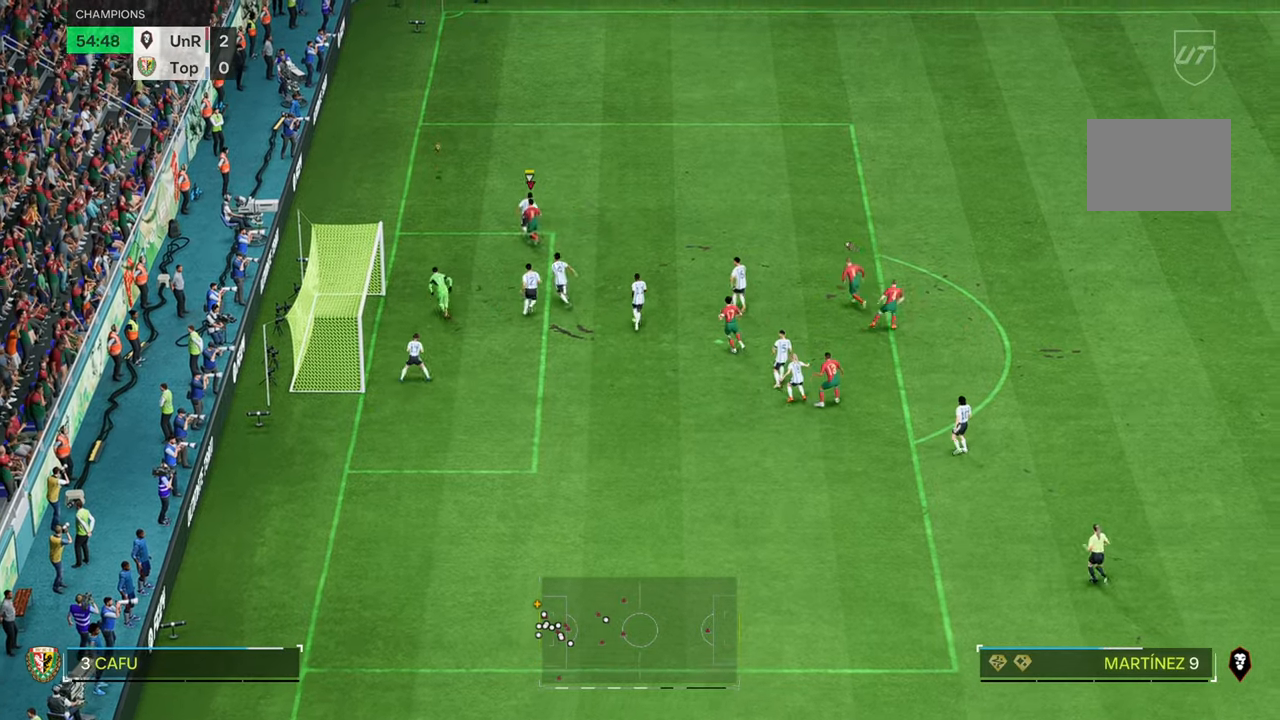
{"dt_ms": 500, "buttons": ["R2"], "left_stick": "up", "right_stick": "center", "button_events": []}
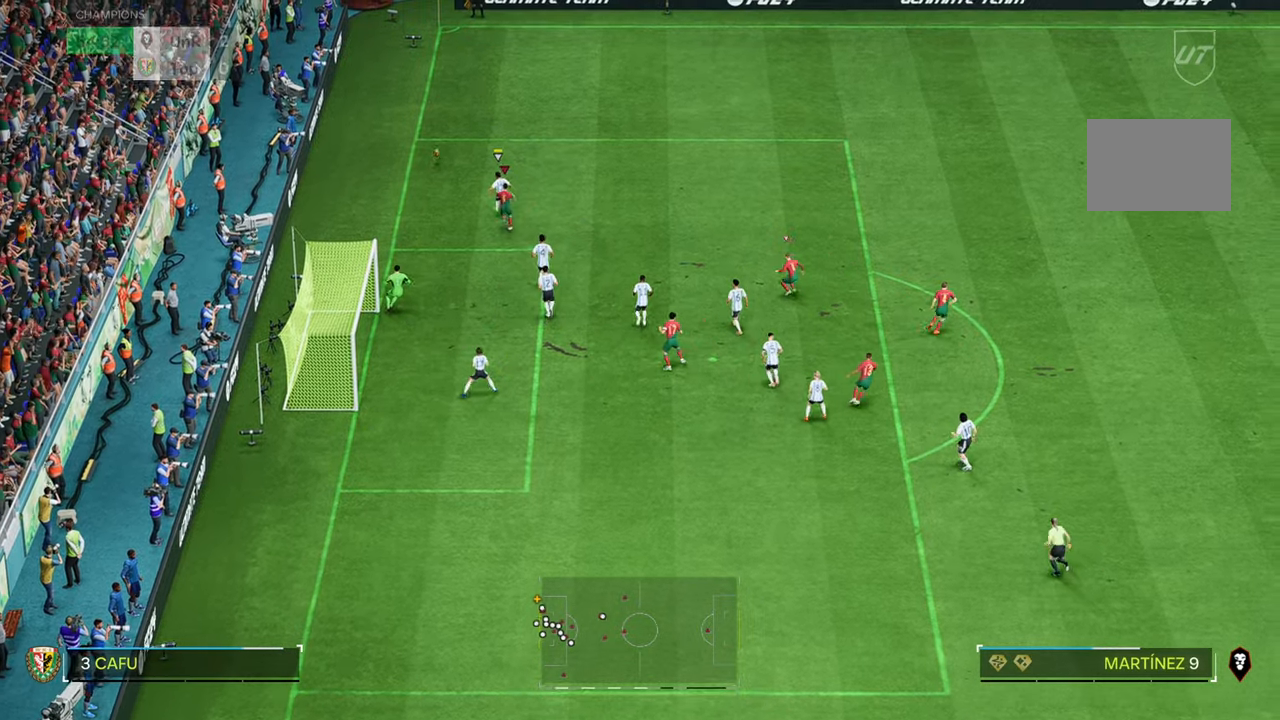
{"dt_ms": 500, "buttons": [], "left_stick": "up", "right_stick": "center", "button_events": [[284, "R2", "up"]]}
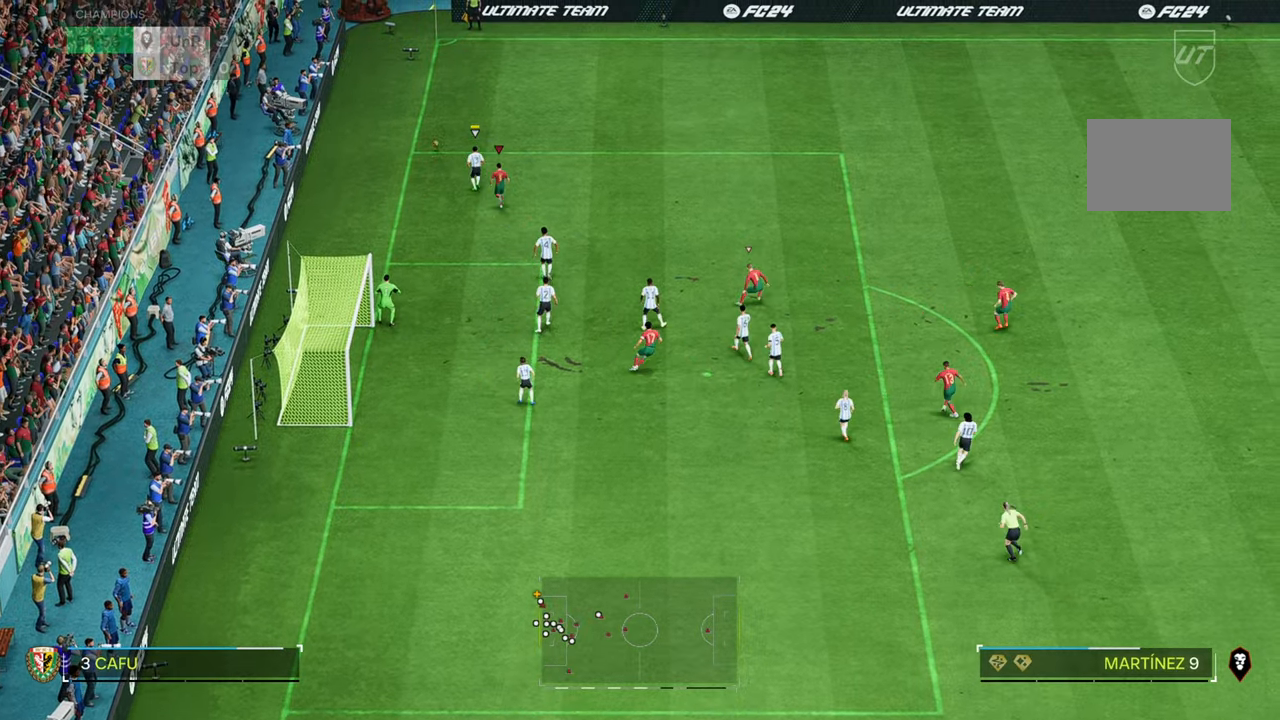
{"dt_ms": 500, "buttons": [], "left_stick": "up", "right_stick": "center", "button_events": []}
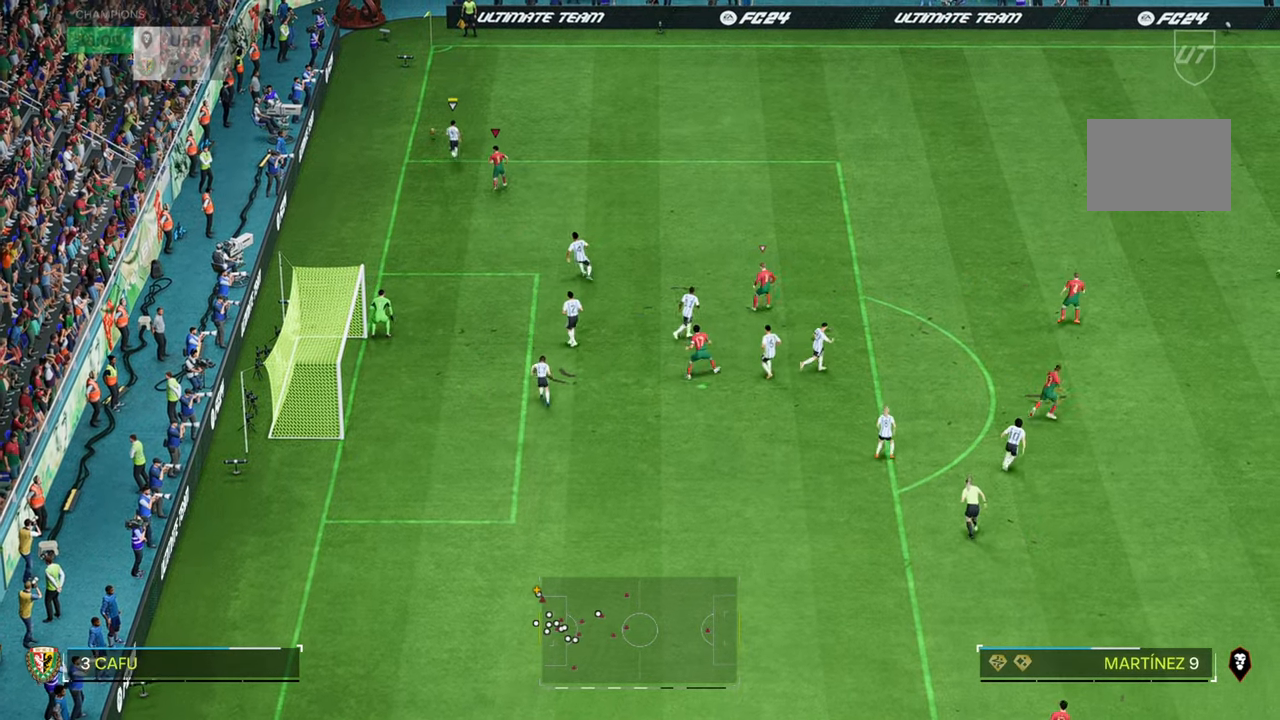
{"dt_ms": 500, "buttons": [], "left_stick": "up", "right_stick": "center", "button_events": []}
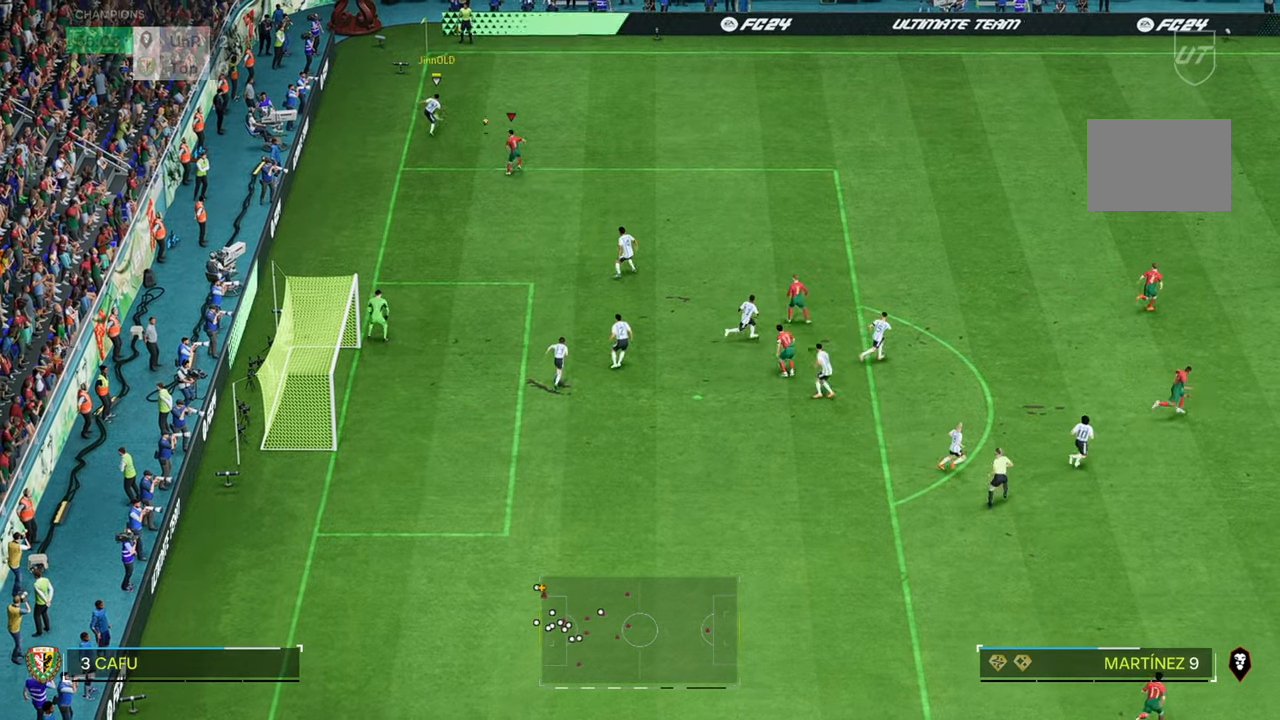
{"dt_ms": 1000, "buttons": ["R2"], "left_stick": "up", "right_stick": "center", "button_events": [[117, "R2", "down"], [484, "R2", "up"], [934, "R2", "down"]]}
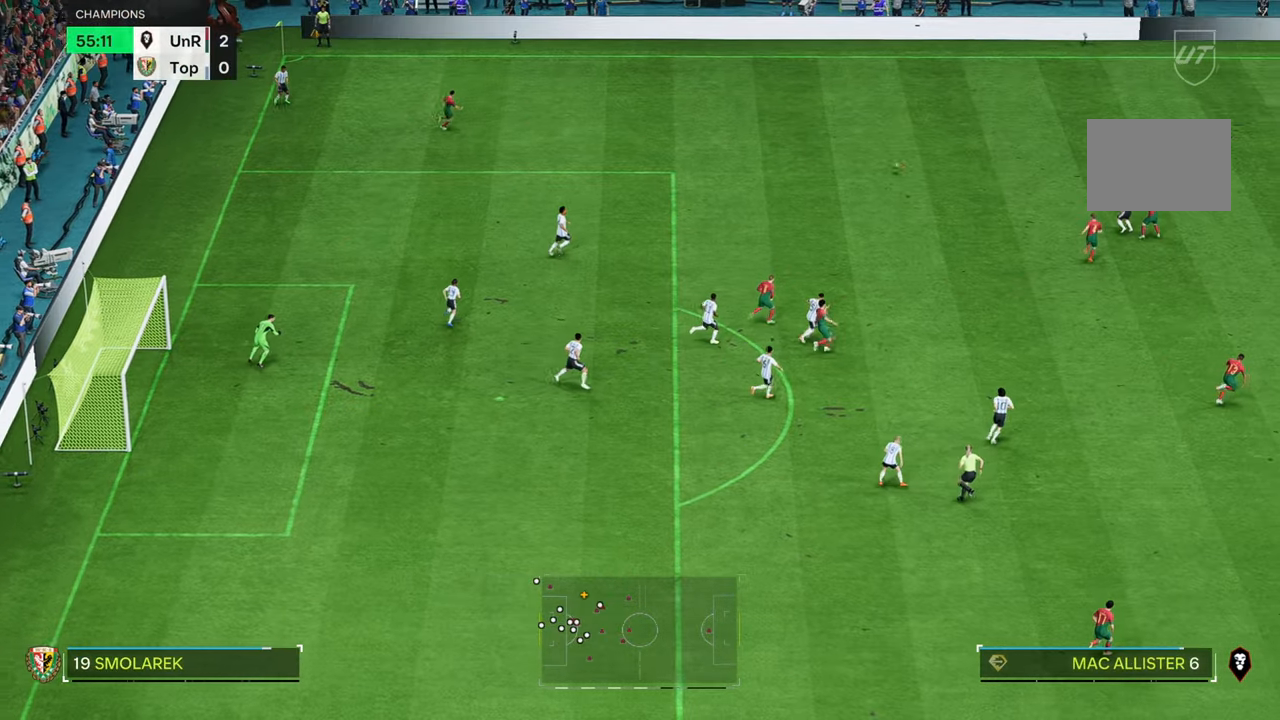
{"dt_ms": 500, "buttons": [], "left_stick": "up-right", "right_stick": "center", "button_events": [[67, "R2", "up"], [284, "R2", "down"], [484, "R2", "up"]]}
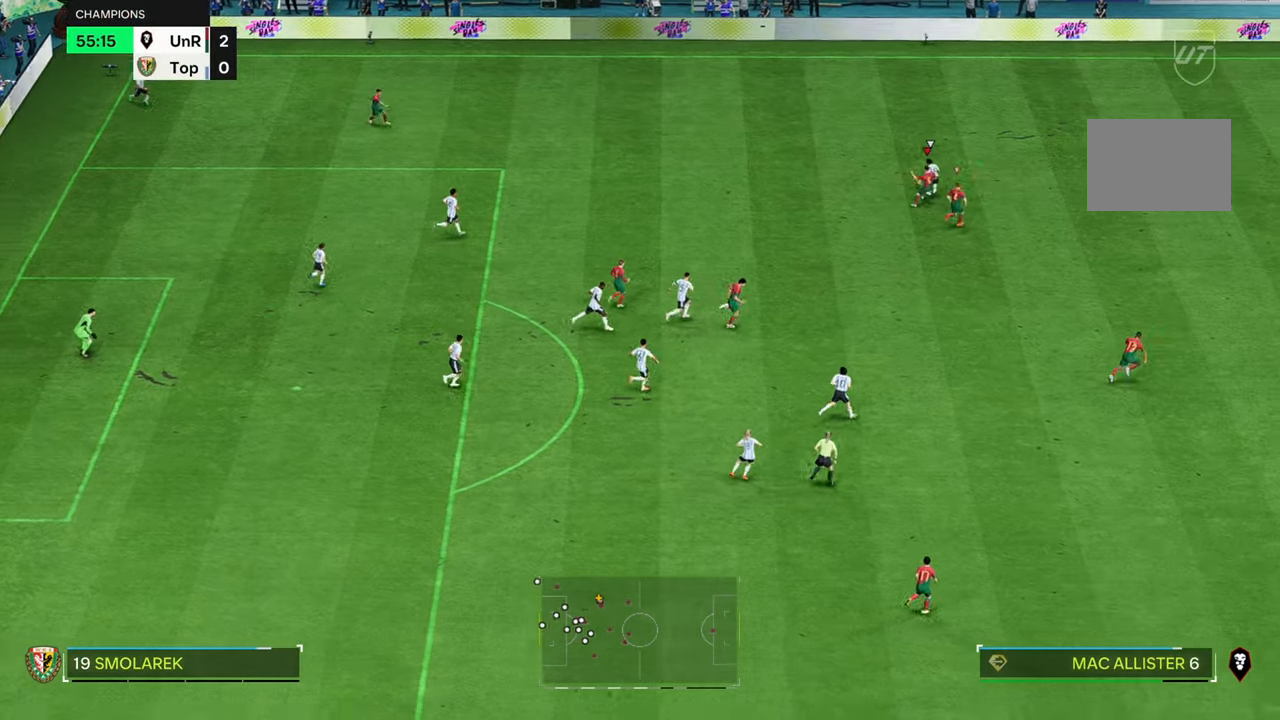
{"dt_ms": 1000, "buttons": ["R2"], "left_stick": "up-right", "right_stick": "center"}
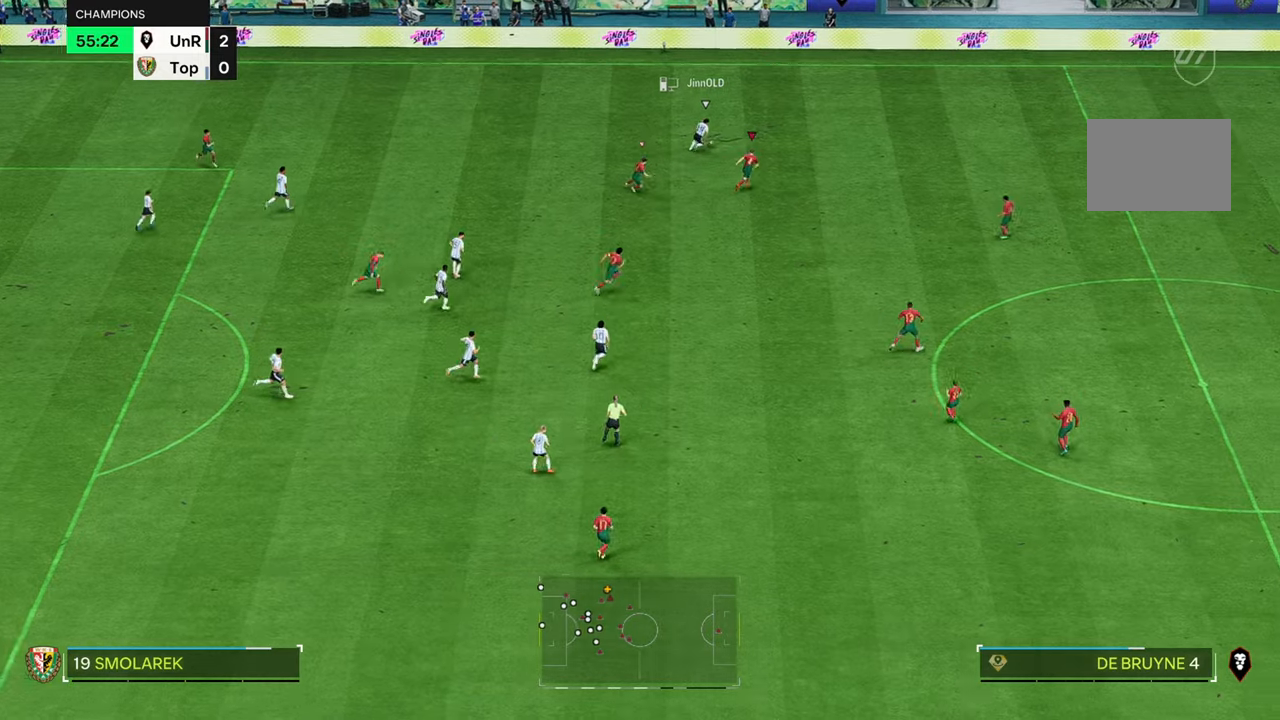
{"dt_ms": 500, "buttons": ["R2"], "left_stick": "up-right", "right_stick": "center", "button_events": []}
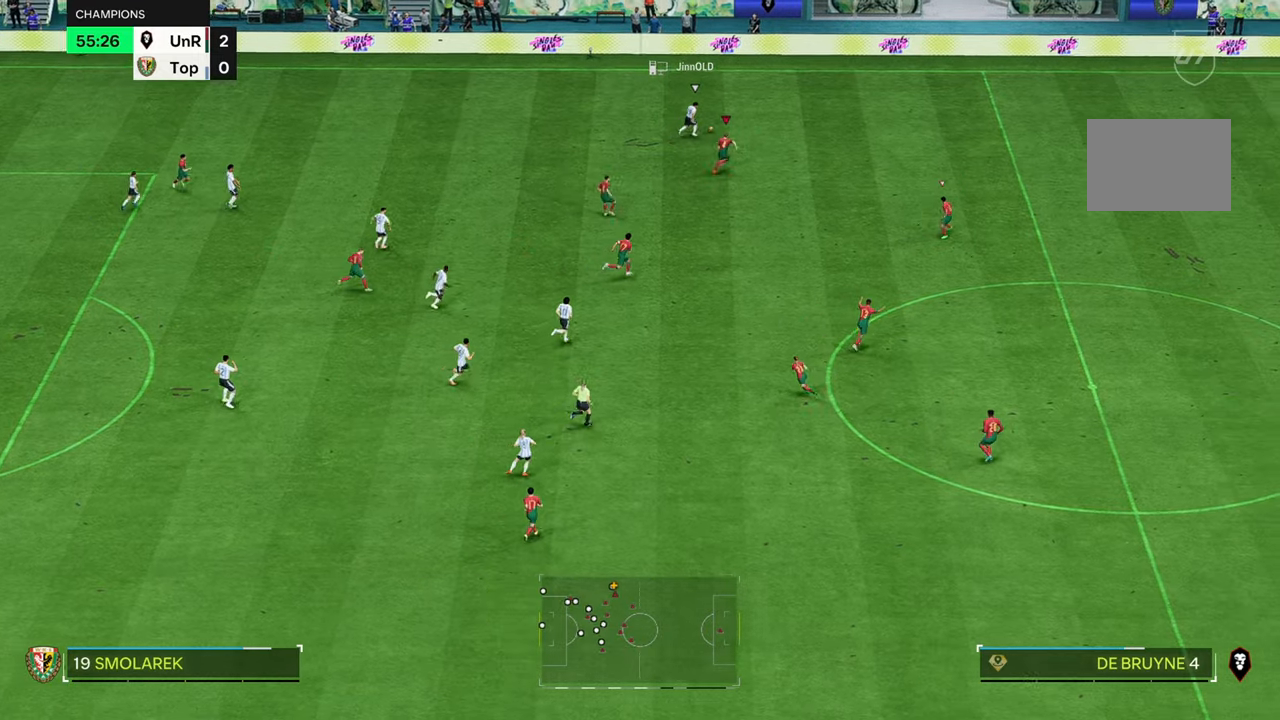
{"dt_ms": 1000, "buttons": ["R2"], "left_stick": "up", "right_stick": "center", "button_events": []}
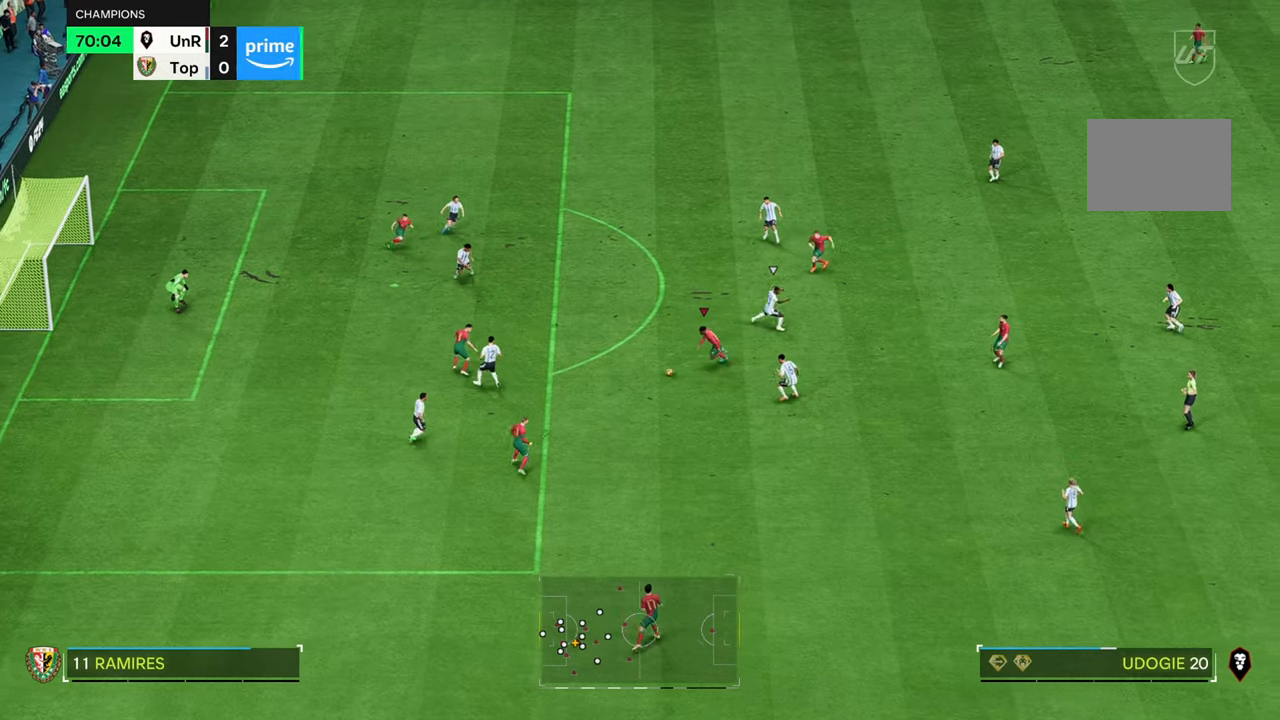
{"dt_ms": 500, "buttons": ["R2"], "left_stick": "up-left", "right_stick": "center", "button_events": [[300, "R2", "up"], [450, "R2", "down"]]}
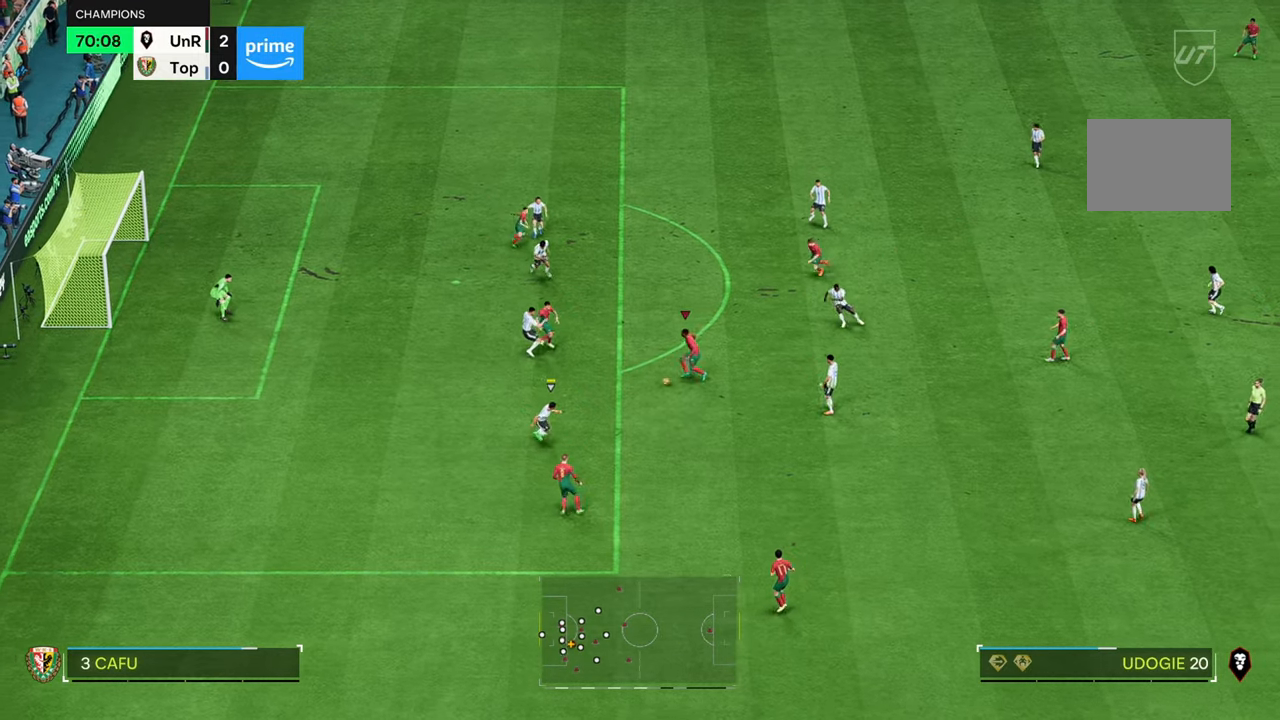
{"dt_ms": 500, "buttons": ["R2"], "left_stick": "up", "right_stick": "center", "button_events": []}
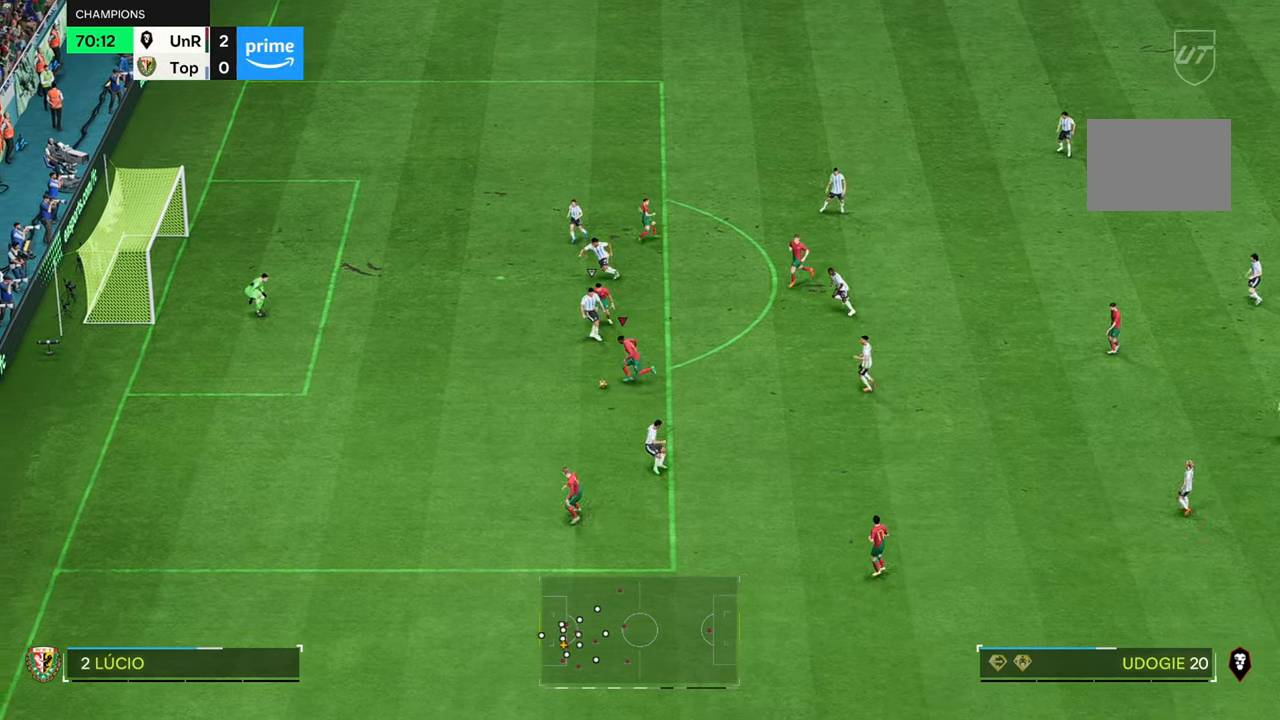
{"dt_ms": 500, "buttons": ["R2"], "left_stick": "up", "right_stick": "center", "button_events": []}
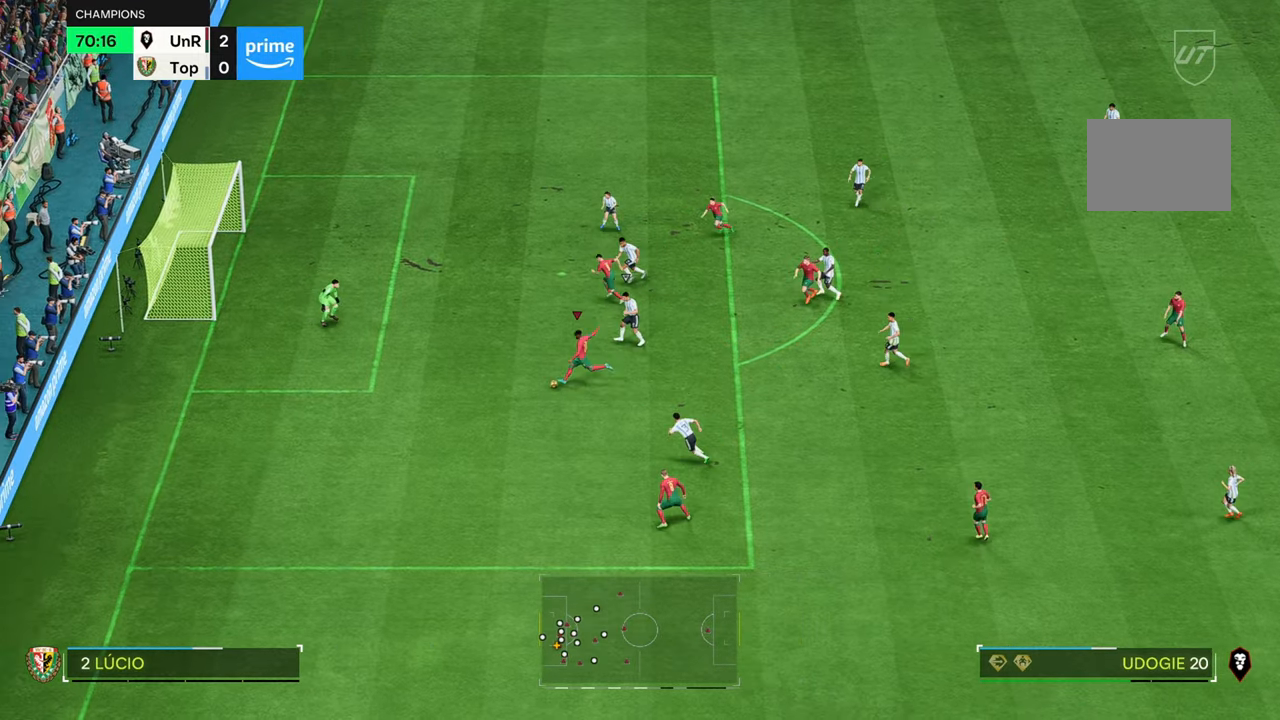
{"dt_ms": 500, "buttons": ["R2"], "left_stick": "up", "right_stick": "center", "button_events": []}
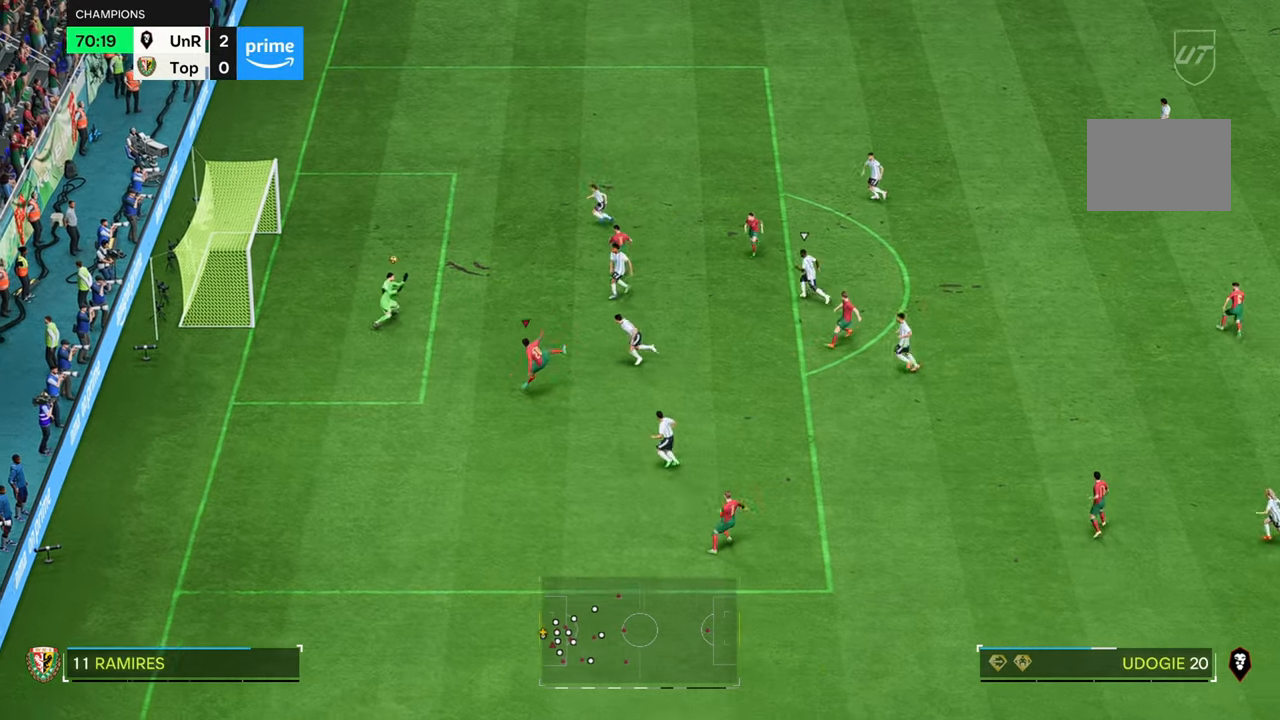
{"dt_ms": 500, "buttons": ["R2"], "left_stick": "up", "right_stick": "center", "button_events": []}
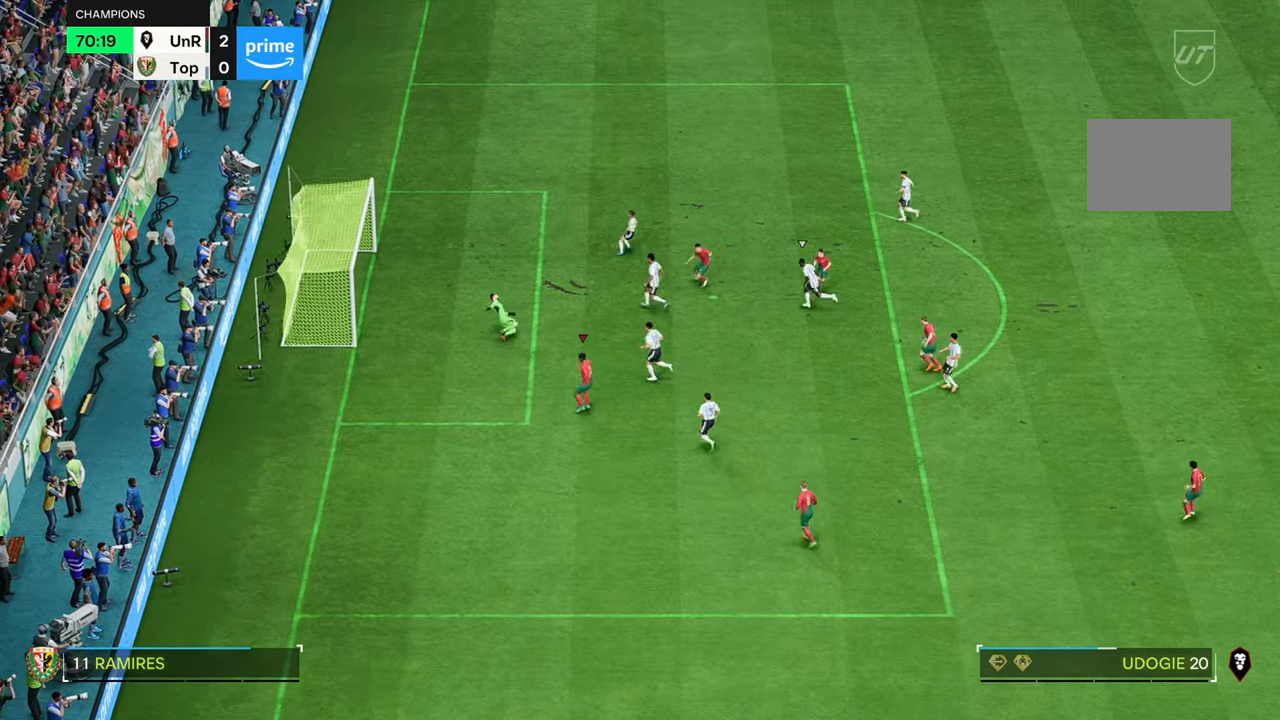
{"dt_ms": 1000, "buttons": [], "left_stick": "down-right", "right_stick": "center", "button_events": [[200, "R2", "up"], [616, "R2", "down"], [967, "R2", "up"]]}
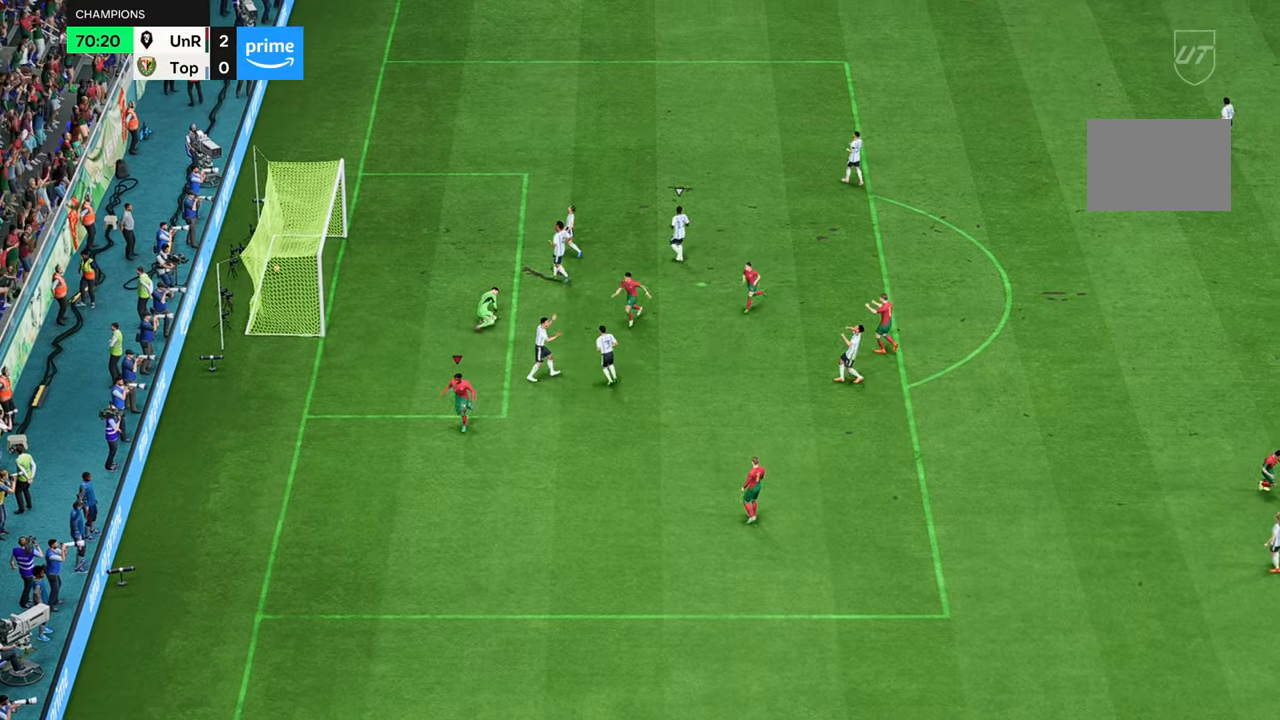
{"dt_ms": 500, "buttons": [], "left_stick": "down-right", "right_stick": "center", "button_events": []}
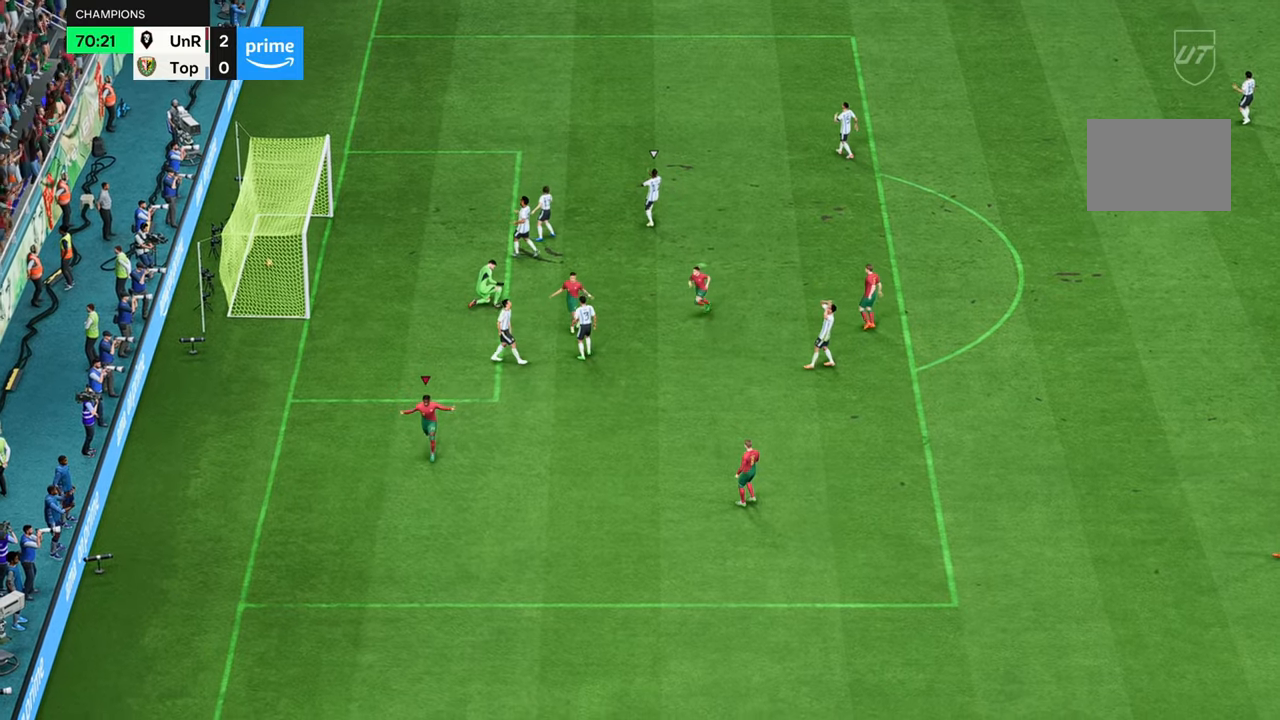
{"dt_ms": 500, "buttons": [], "left_stick": "center", "right_stick": "center", "button_events": []}
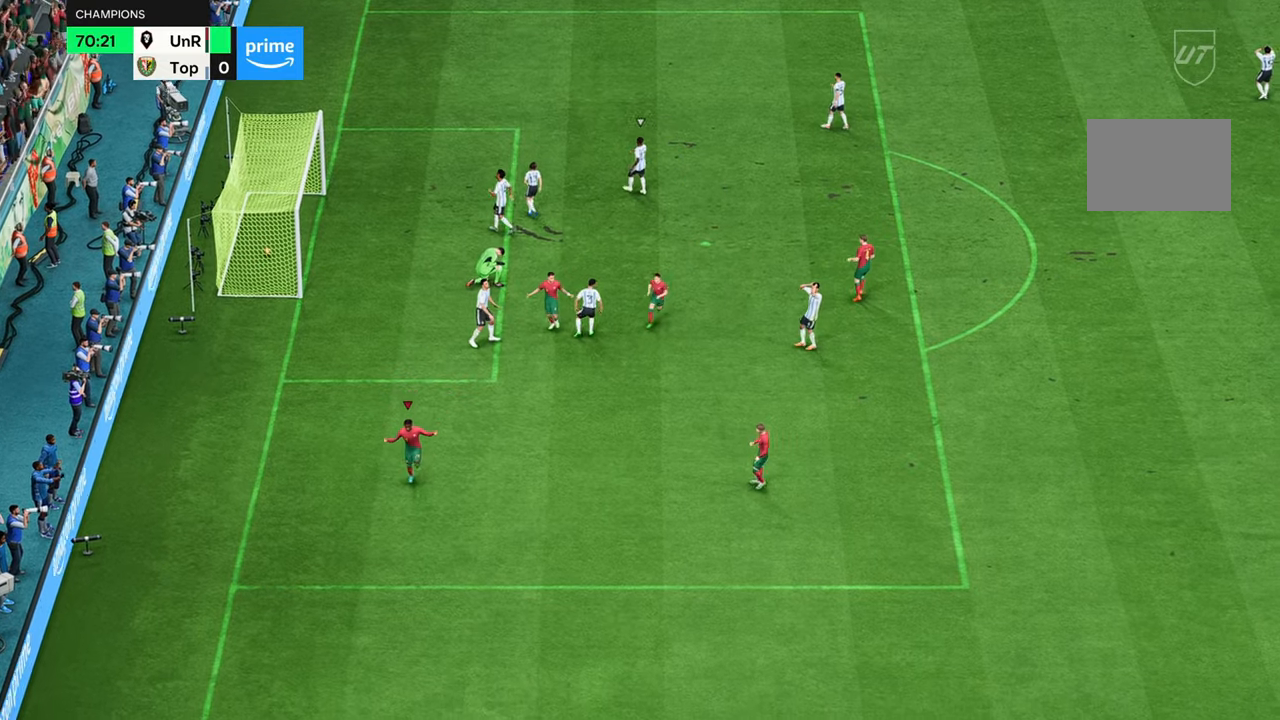
{"dt_ms": 500, "buttons": [], "left_stick": "center", "right_stick": "center", "button_events": []}
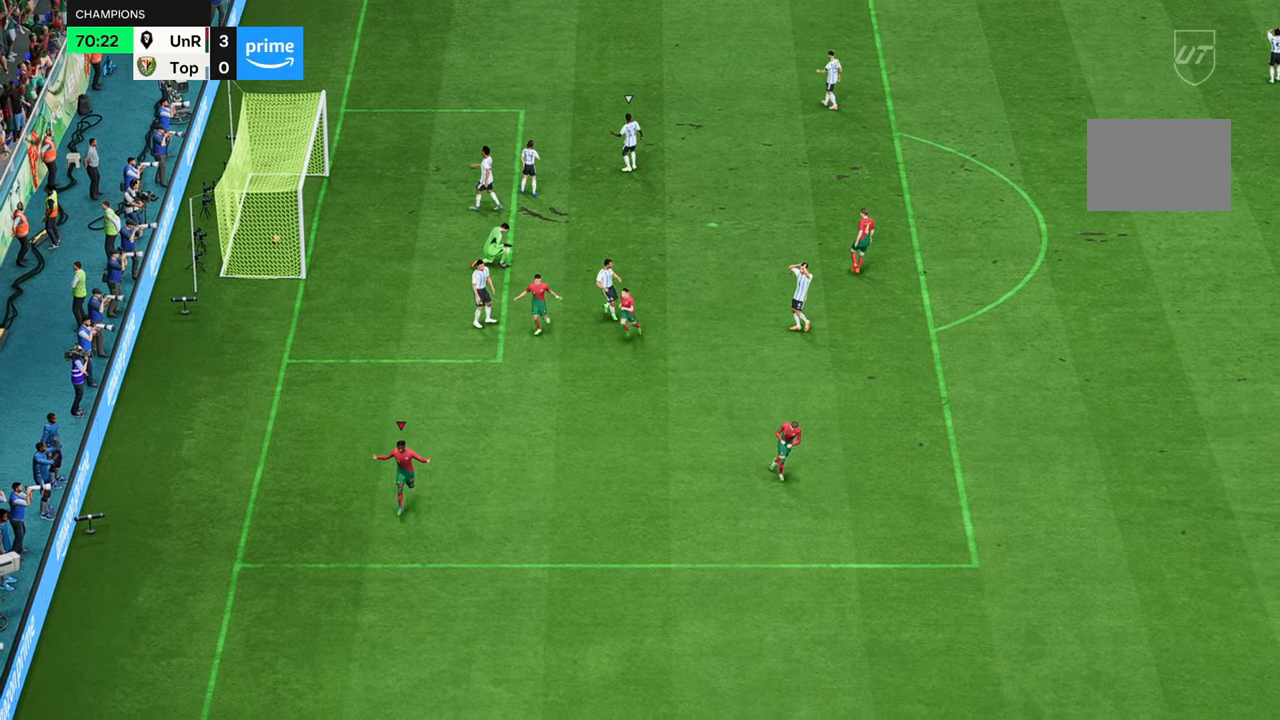
{"dt_ms": 500, "buttons": [], "left_stick": "center", "right_stick": "center", "button_events": []}
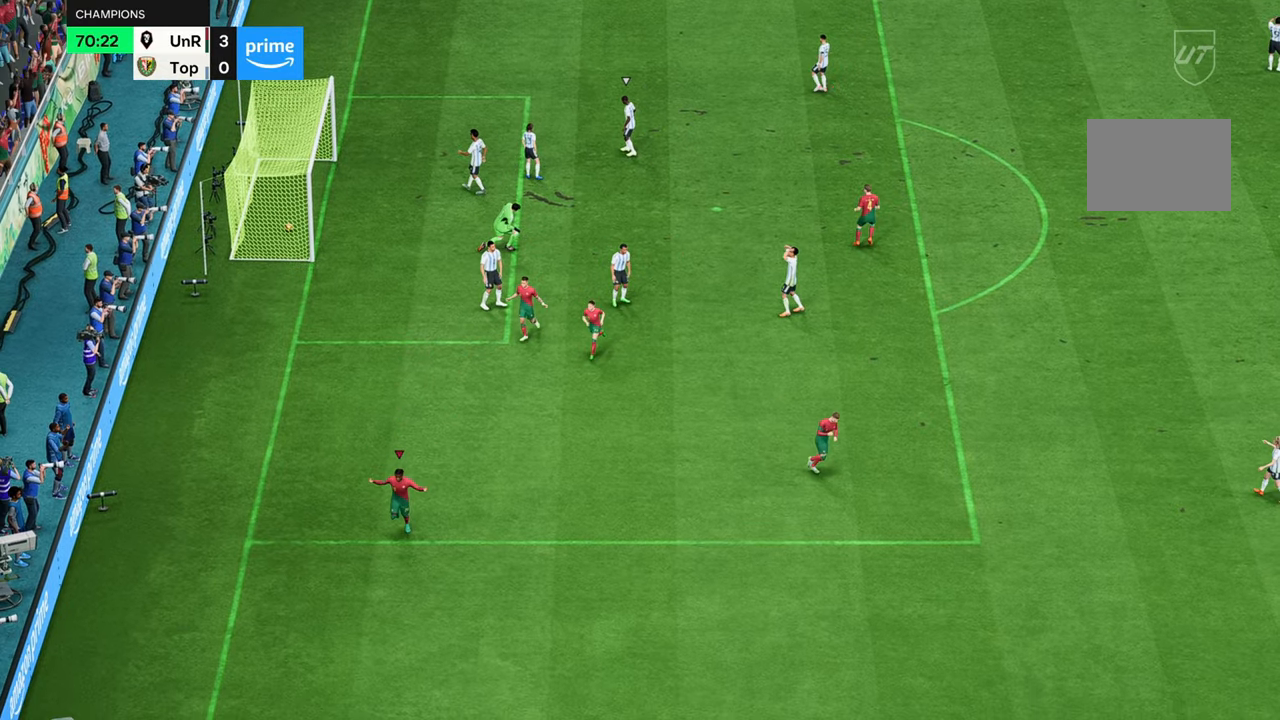
{"dt_ms": 500, "buttons": [], "left_stick": "center", "right_stick": "center", "button_events": []}
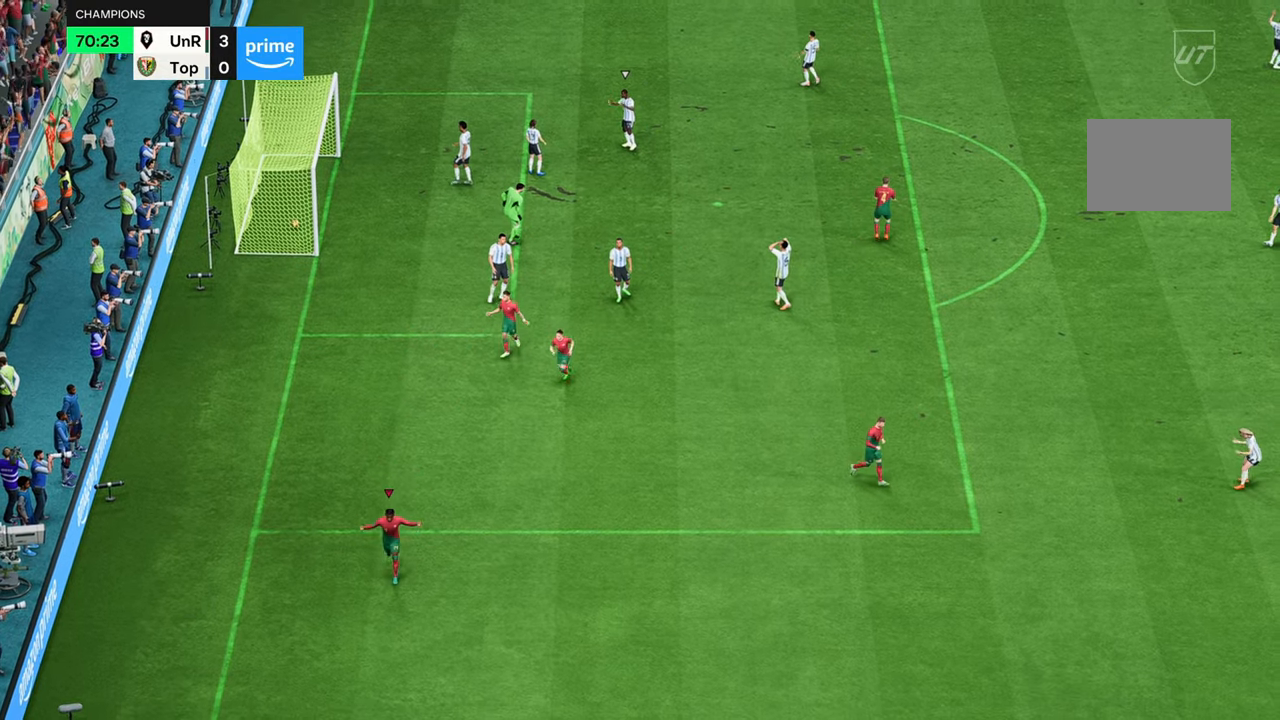
{"dt_ms": 500, "buttons": [], "left_stick": "center", "right_stick": "center", "button_events": []}
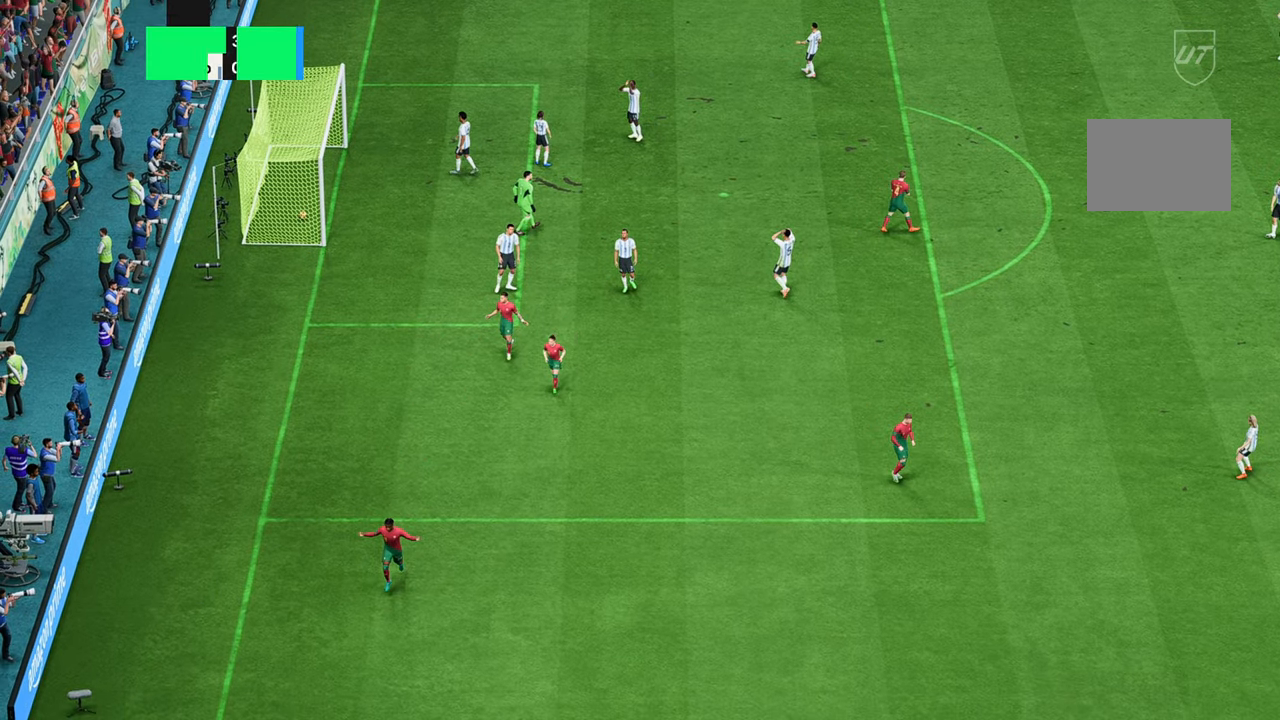
{"dt_ms": 500, "buttons": [], "left_stick": "center", "right_stick": "center", "button_events": []}
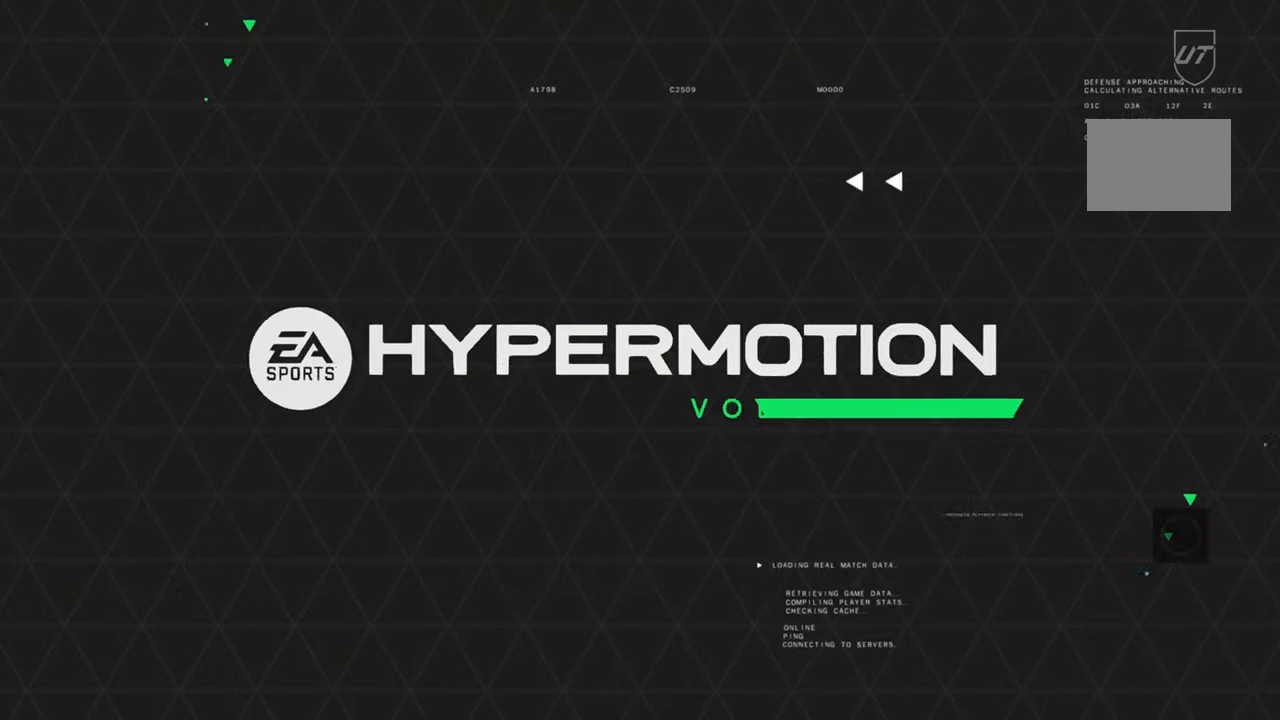
{"dt_ms": 500, "buttons": [], "left_stick": "center", "right_stick": "center", "button_events": []}